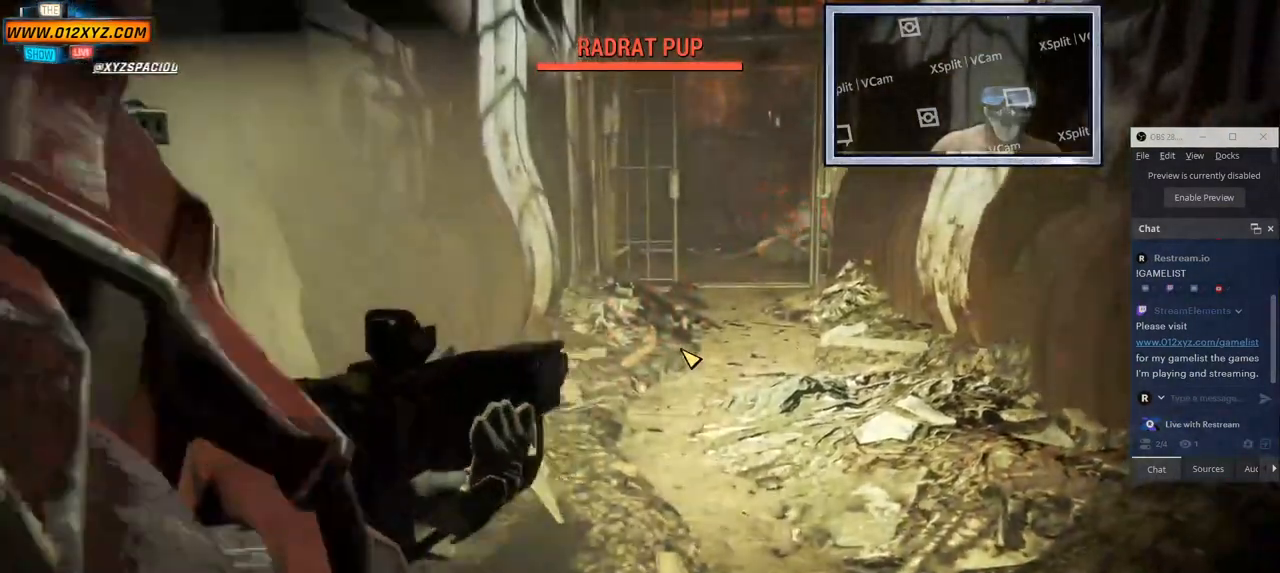
Gameplay with keyboard and mouse; each line is a JSON object with the keys and mouse buttons held at the frame after it. "events" lists presses ("down") and releases ("up") of "1", "2", "3", "4", "5", "a", "alt", "b", "c", "ctrl", "d", "e", "f", "g", "q", "r", "s", "shift", "space", "t", "tab", "v", "w", "x", "z", "mouse_left", "mouse_wheel", "mouse_right", "mouse_mb4" and "mouse_mb5" between this image and that frame as [ms after this image, input, new state], when the widget could be followed in between. "mouse_left", "mouse_wheel", "mouse_right", "mouse_mb4", "mouse_mb5" = the "left", "wheel", "right", "mb4", "mb5" buttons of the "mouse" list. No other keys are recorded. "wheel" means that the mouse wheel is clicked or scrolled. Not read: mouse_move.
{"keys": [], "mouse": [], "events": [[33, "mouse_left", "up"]]}
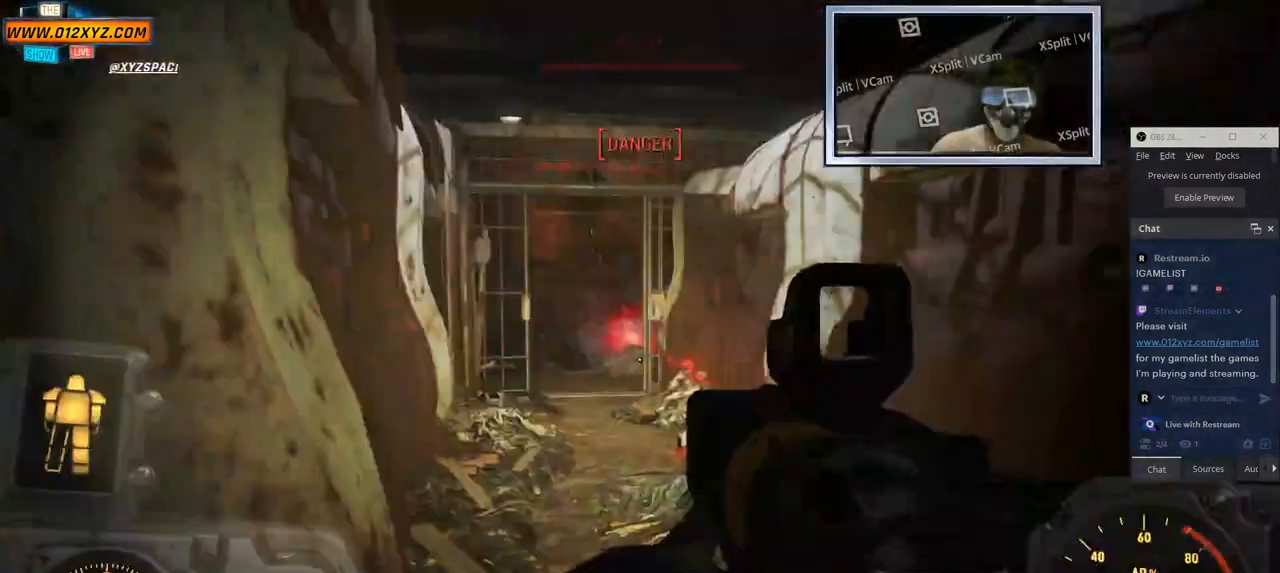
{"keys": ["w"], "mouse": ["right"], "events": [[283, "mouse_right", "down"], [333, "w", "down"]]}
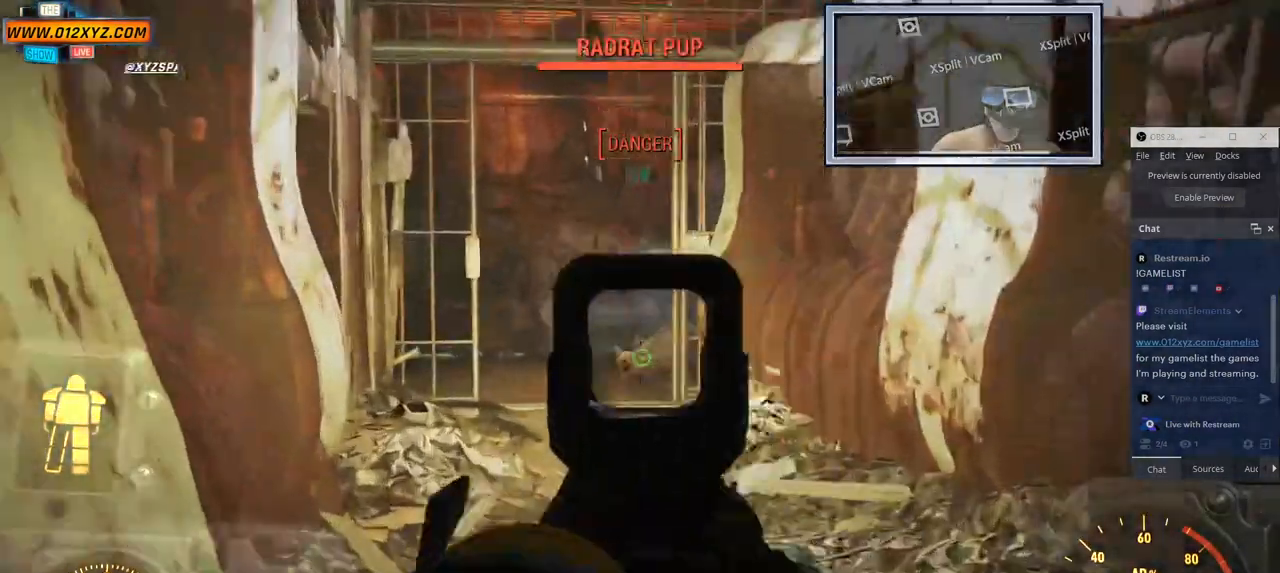
{"keys": [], "mouse": ["right"], "events": [[250, "mouse_left", "down"], [367, "w", "up"], [400, "mouse_left", "up"]]}
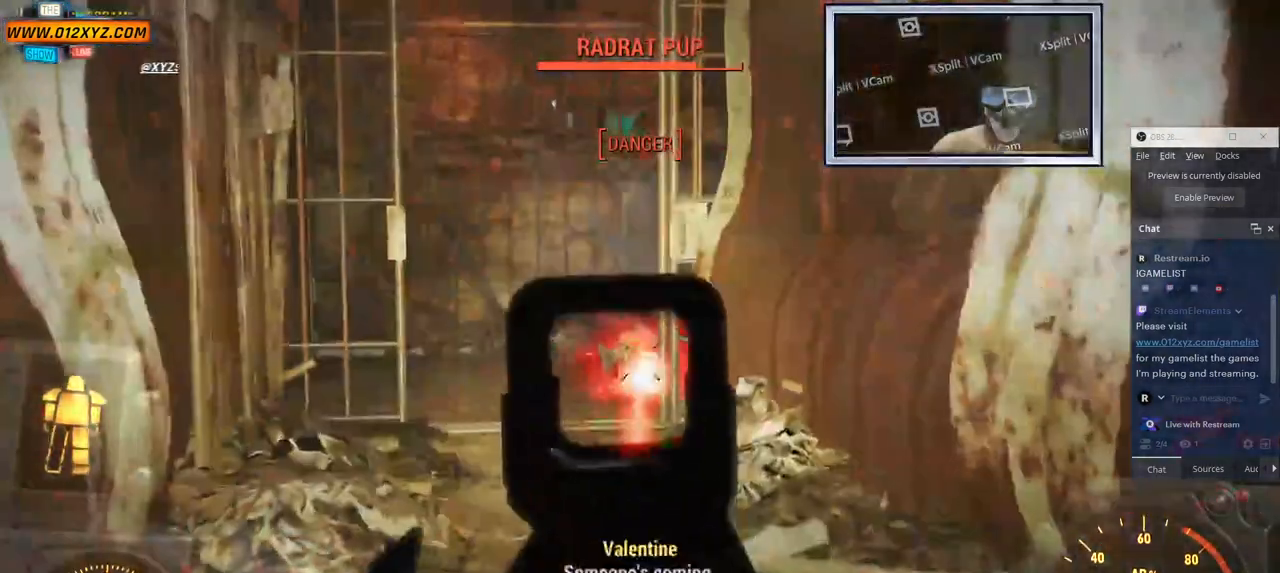
{"keys": [], "mouse": ["left", "right"], "events": [[200, "mouse_left", "down"], [350, "mouse_left", "up"], [467, "mouse_left", "down"]]}
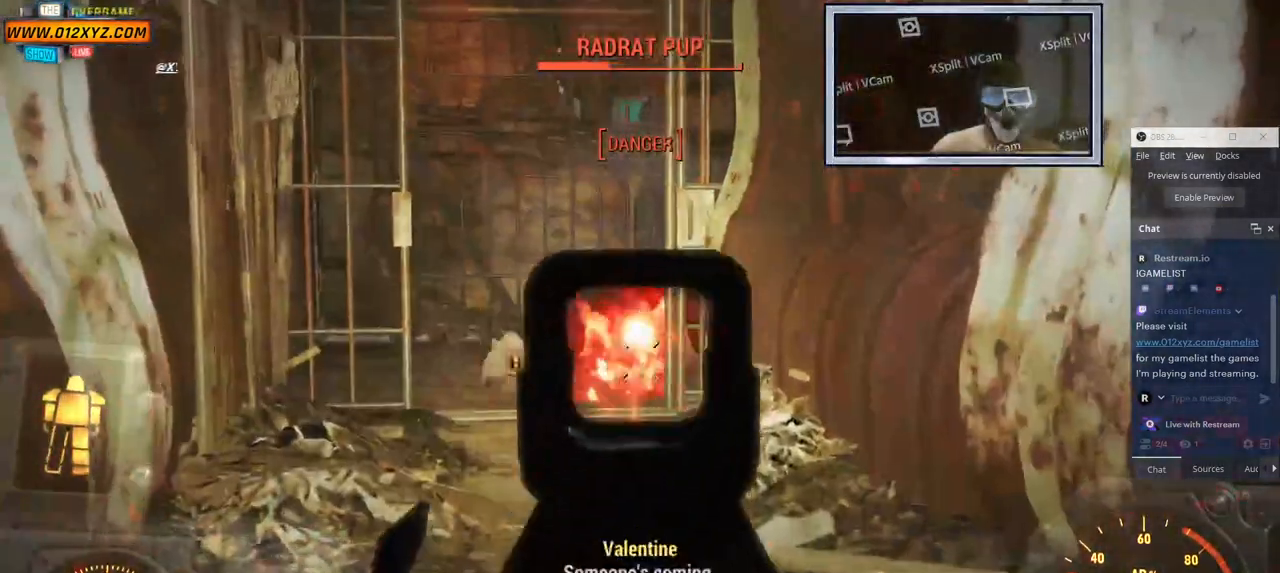
{"keys": [], "mouse": ["right"], "events": [[67, "mouse_left", "up"], [150, "mouse_left", "down"], [267, "mouse_left", "up"], [350, "mouse_left", "down"], [450, "mouse_left", "up"]]}
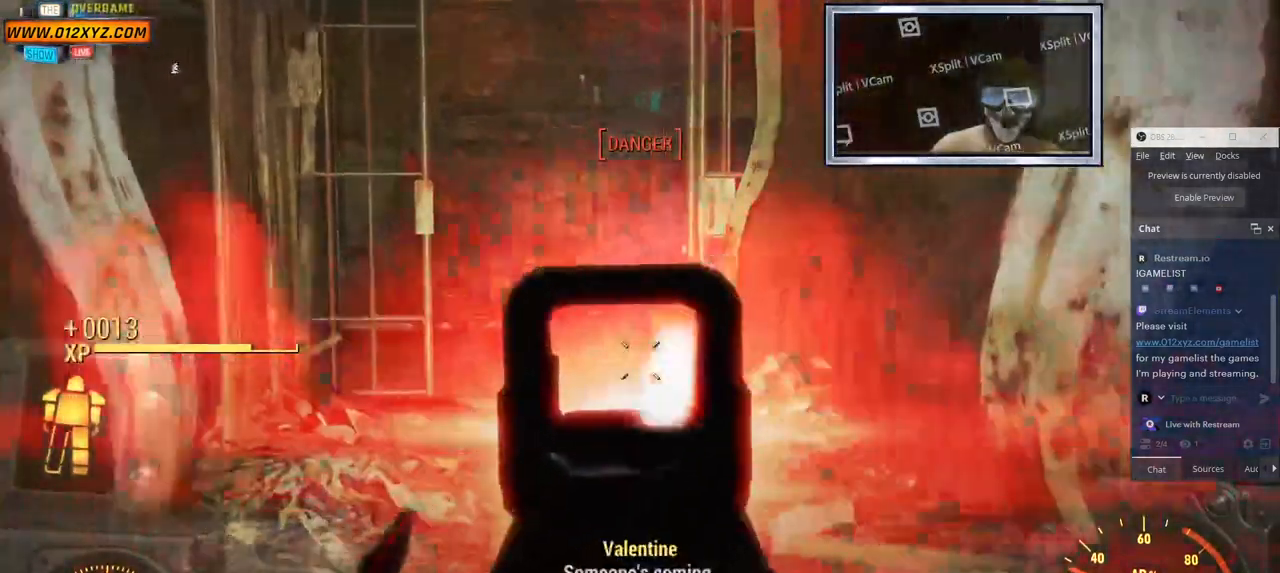
{"keys": ["s", "shift"], "mouse": ["right"], "events": [[17, "s", "down"], [33, "mouse_left", "down"], [233, "mouse_left", "up"], [317, "mouse_left", "down"], [333, "shift", "down"], [483, "mouse_left", "up"]]}
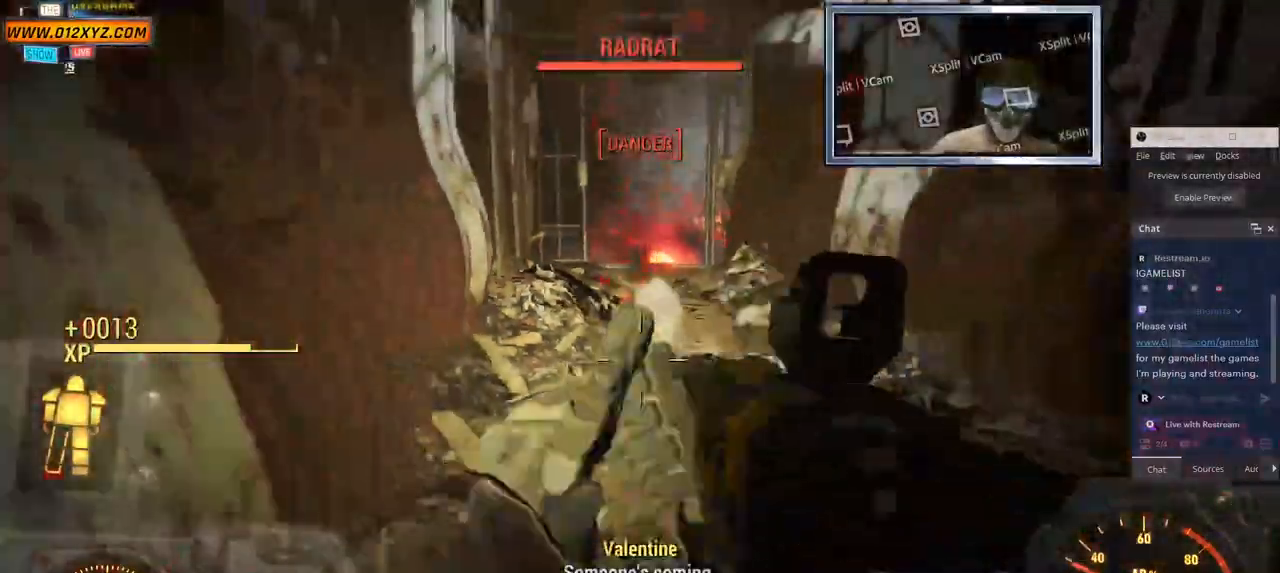
{"keys": ["d", "s", "shift"], "mouse": [], "events": [[50, "mouse_left", "down"], [150, "mouse_left", "up"], [283, "d", "down"], [383, "mouse_right", "up"]]}
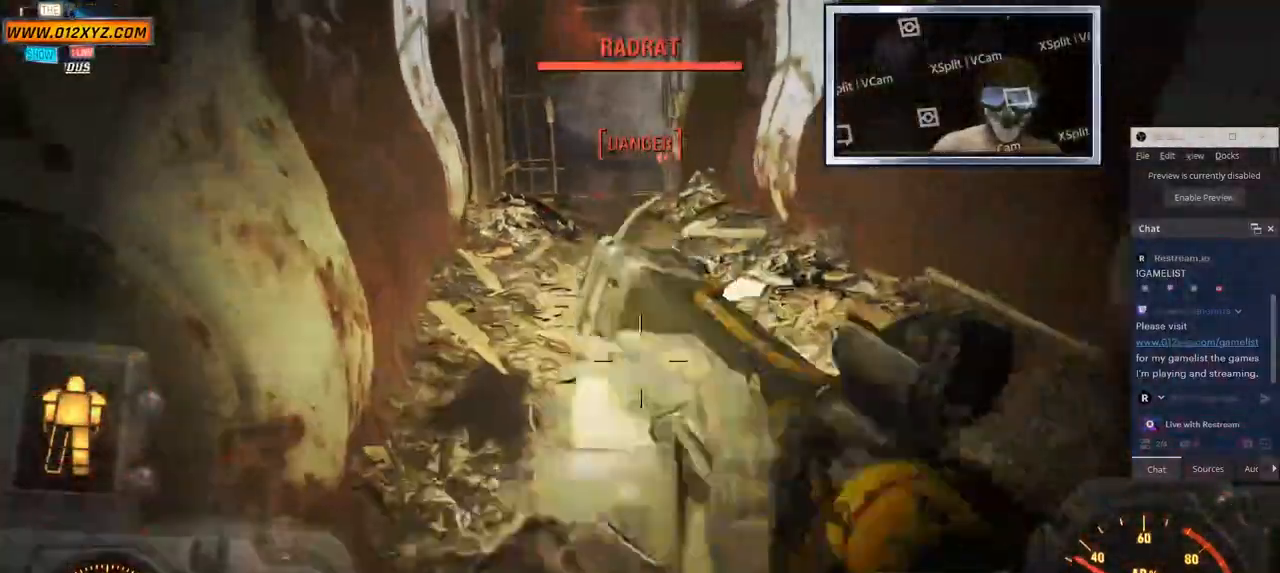
{"keys": ["d", "shift"], "mouse": [], "events": [[117, "shift", "up"], [183, "s", "up"], [483, "shift", "down"]]}
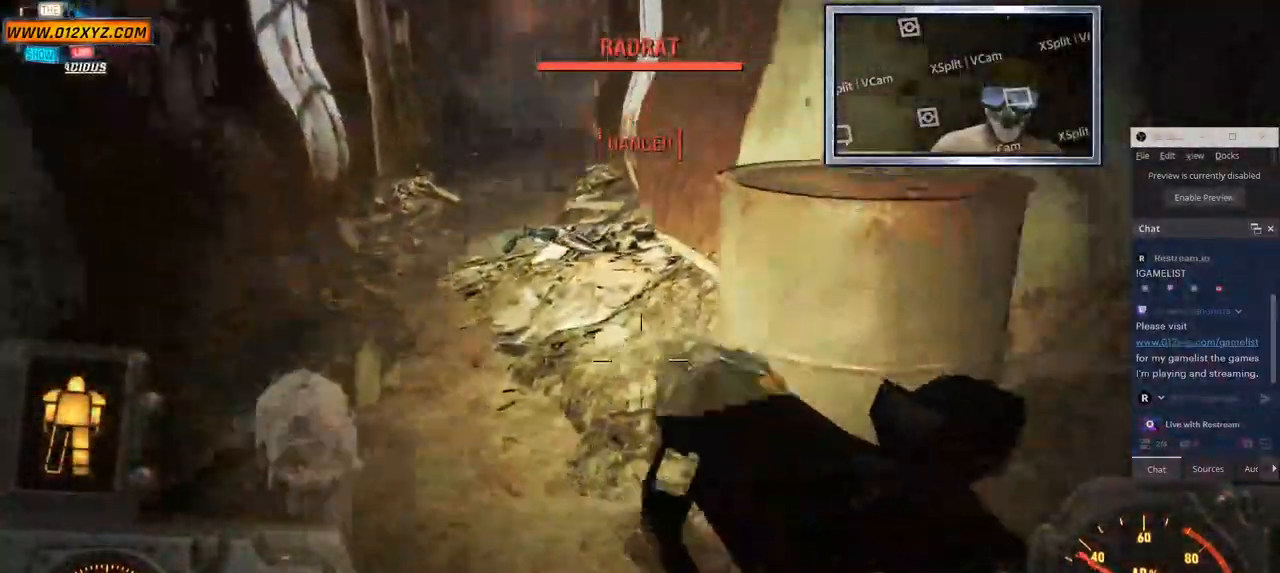
{"keys": ["d", "s"], "mouse": ["left"], "events": [[17, "shift", "up"], [133, "s", "down"], [417, "e", "down"], [483, "e", "up"], [500, "mouse_left", "down"]]}
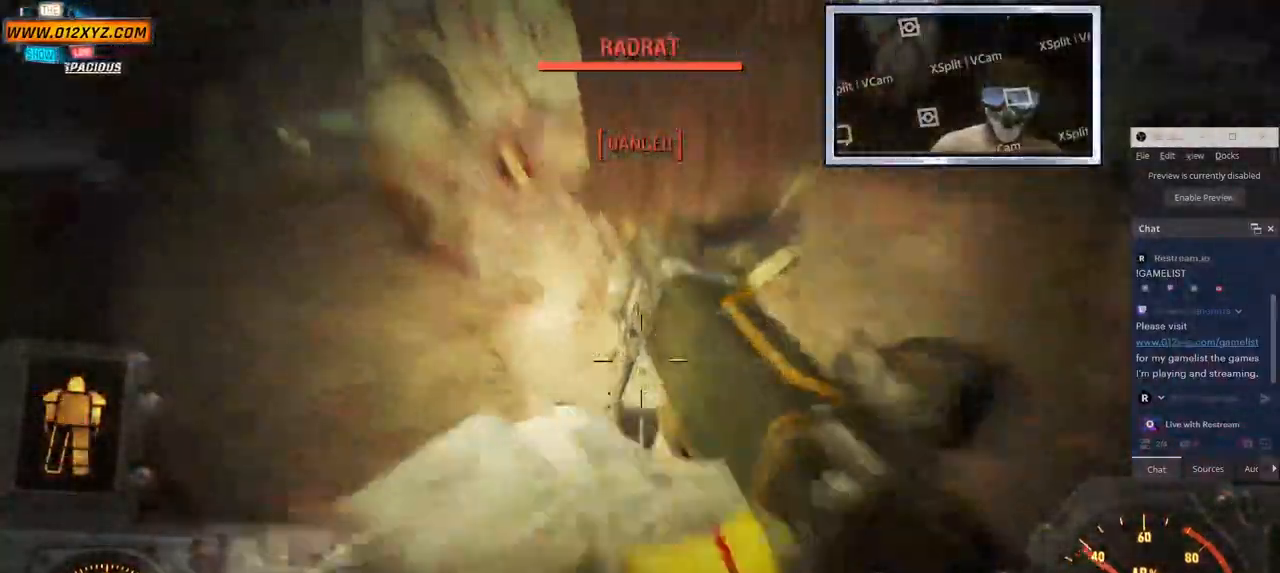
{"keys": ["s"], "mouse": ["left"]}
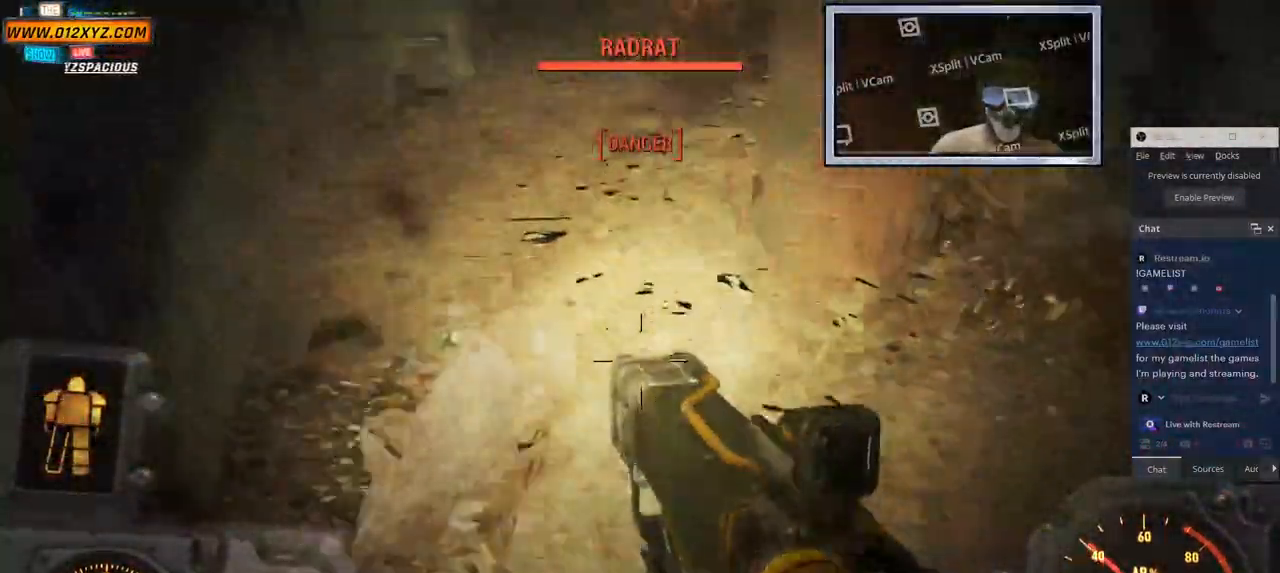
{"keys": ["s"], "mouse": [], "events": [[150, "mouse_left", "up"], [250, "mouse_left", "down"], [467, "mouse_left", "up"]]}
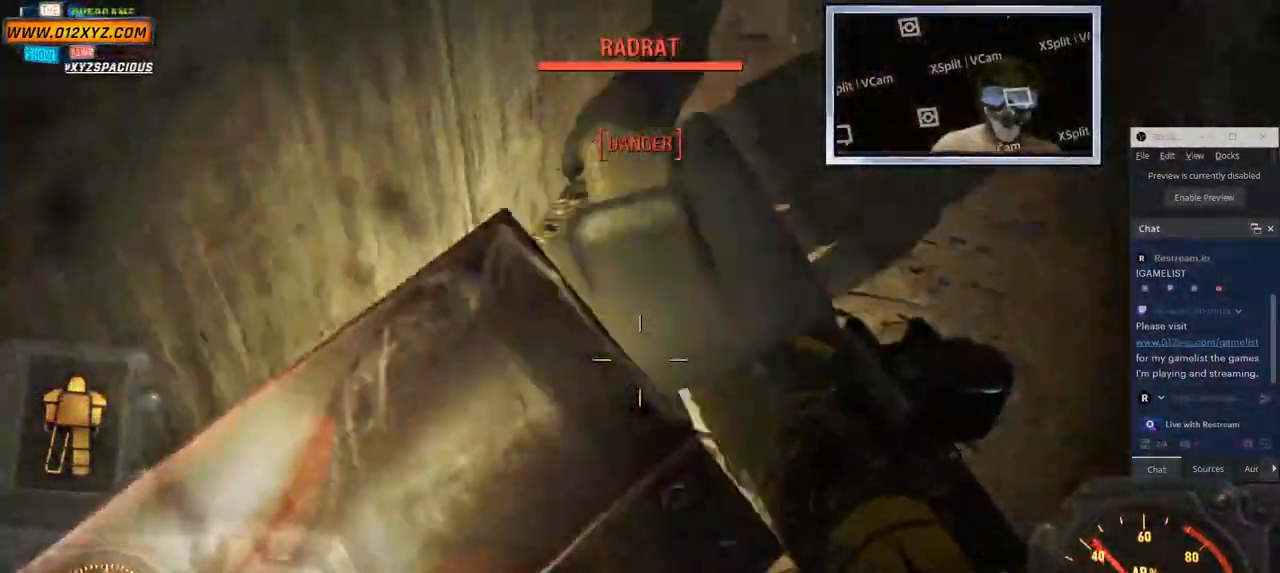
{"keys": ["s"], "mouse": [], "events": [[67, "mouse_left", "down"], [200, "mouse_left", "up"], [283, "mouse_left", "down"], [483, "mouse_left", "up"]]}
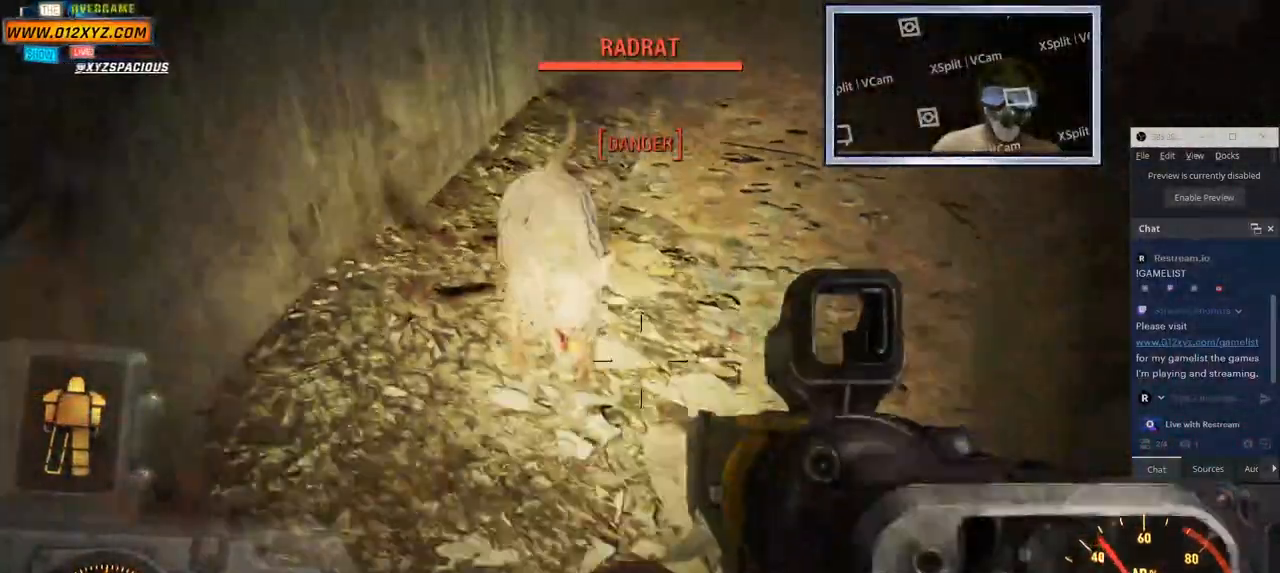
{"keys": ["s"], "mouse": ["left"], "events": [[50, "mouse_left", "down"], [217, "mouse_left", "up"], [317, "mouse_left", "down"]]}
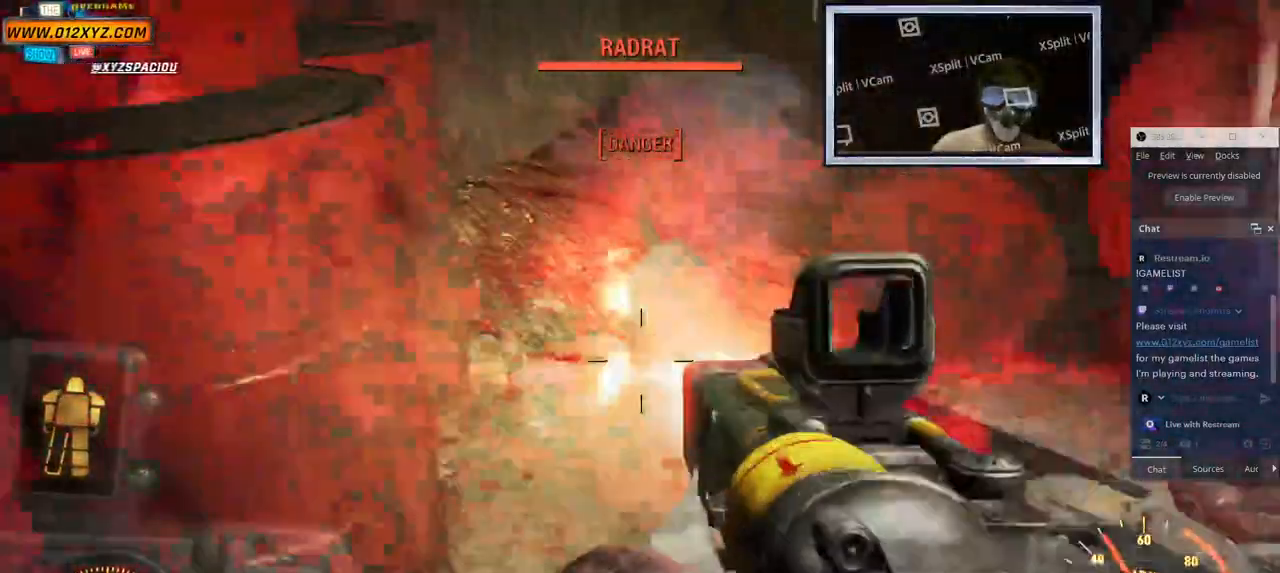
{"keys": ["s"], "mouse": ["left"], "events": [[17, "mouse_left", "up"], [83, "mouse_left", "down"], [233, "mouse_left", "up"], [283, "mouse_left", "down"], [433, "mouse_left", "up"], [483, "mouse_left", "down"]]}
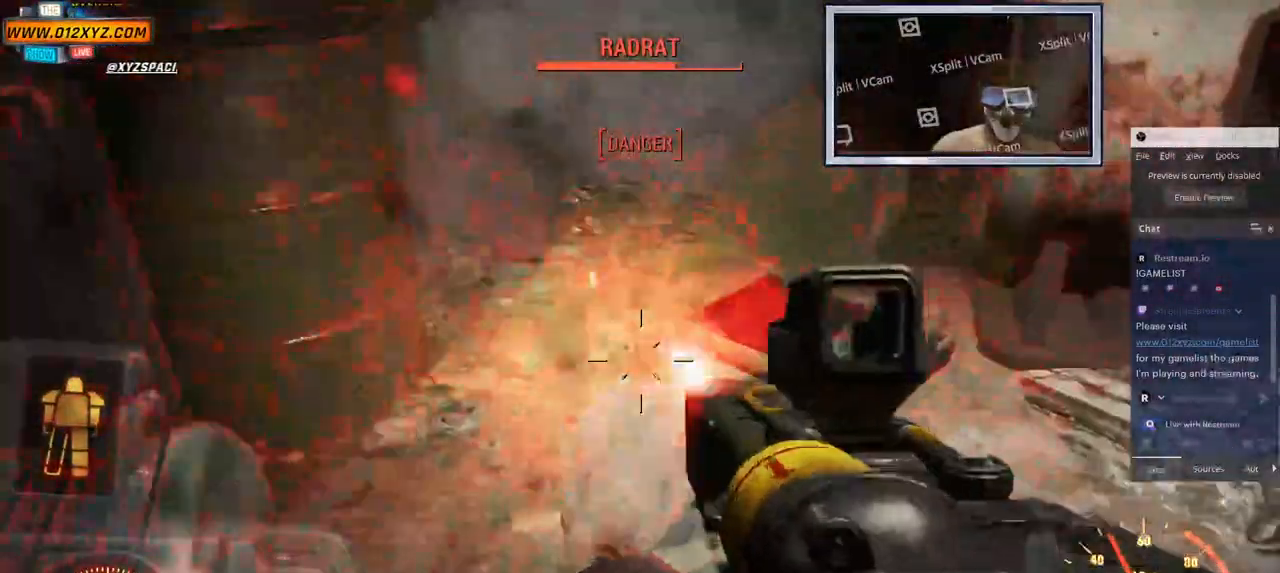
{"keys": ["s"], "mouse": [], "events": [[133, "mouse_left", "up"], [233, "mouse_left", "down"], [417, "mouse_left", "up"]]}
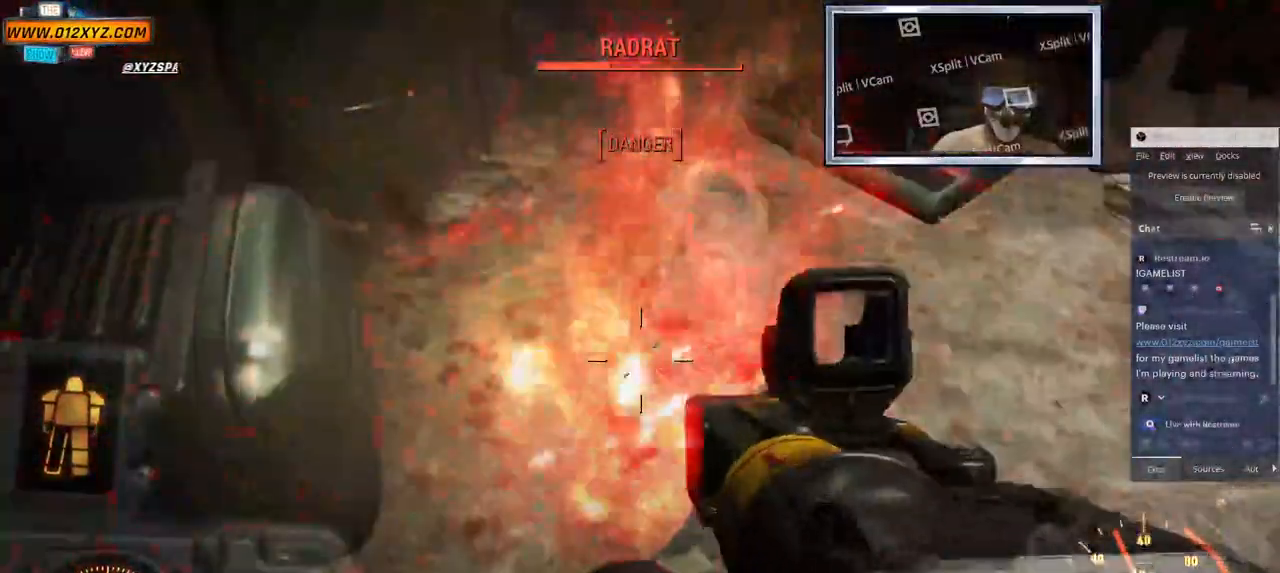
{"keys": ["s"], "mouse": ["left"], "events": [[83, "mouse_left", "down"], [200, "mouse_left", "up"], [367, "mouse_left", "down"]]}
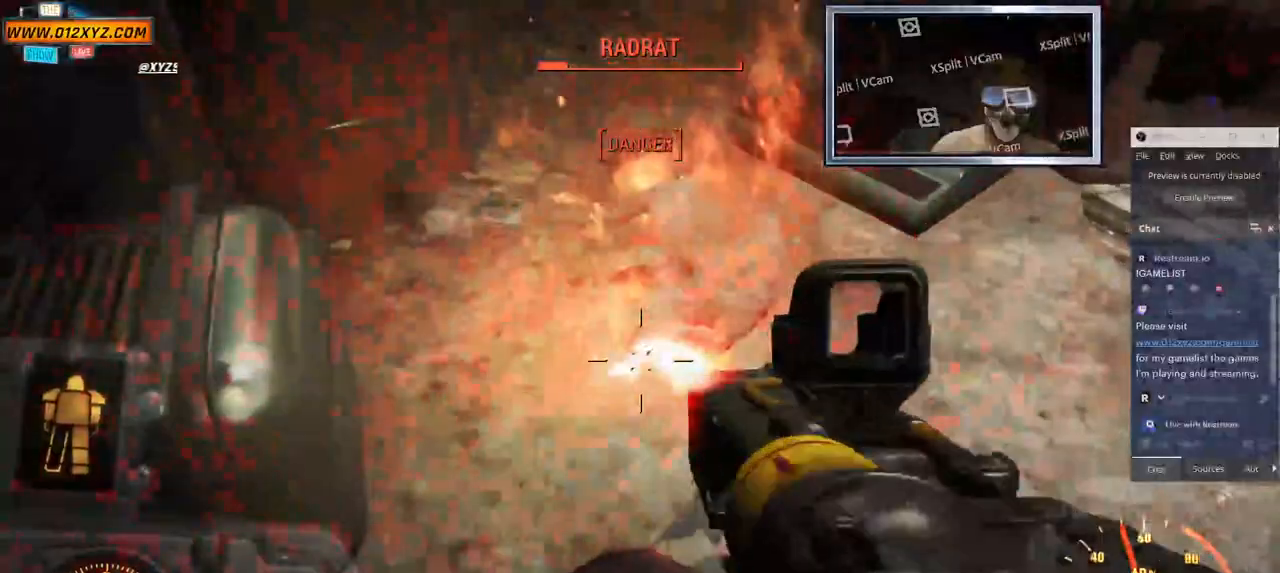
{"keys": [], "mouse": [], "events": [[33, "mouse_left", "up"], [117, "mouse_left", "down"], [183, "mouse_left", "up"], [283, "s", "up"]]}
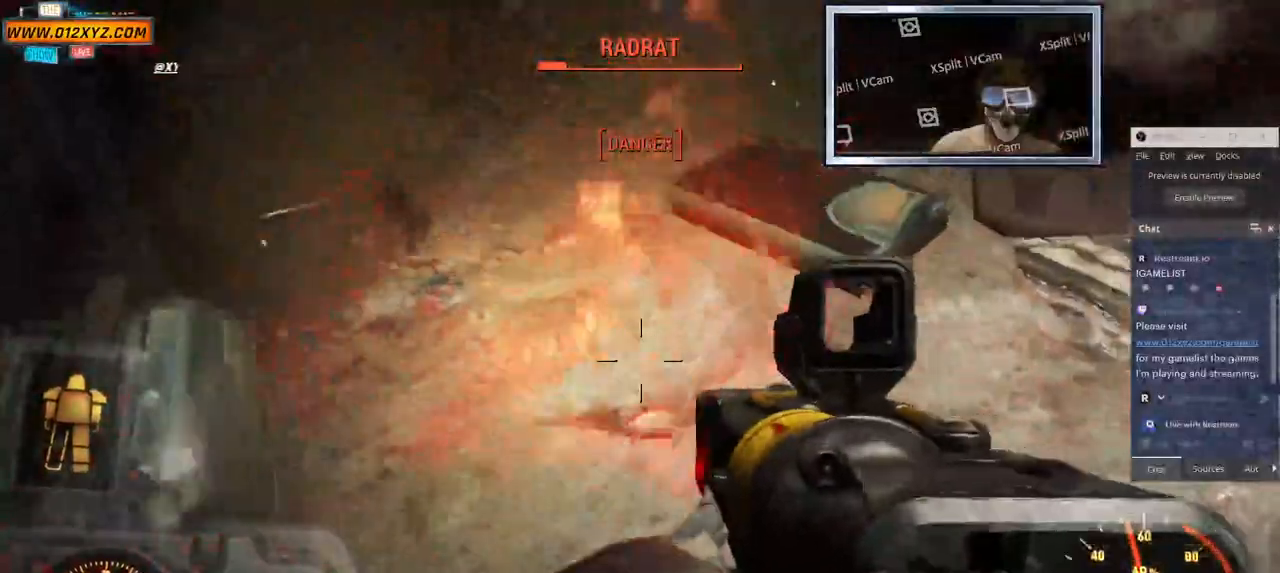
{"keys": ["a"], "mouse": [], "events": [[217, "a", "down"]]}
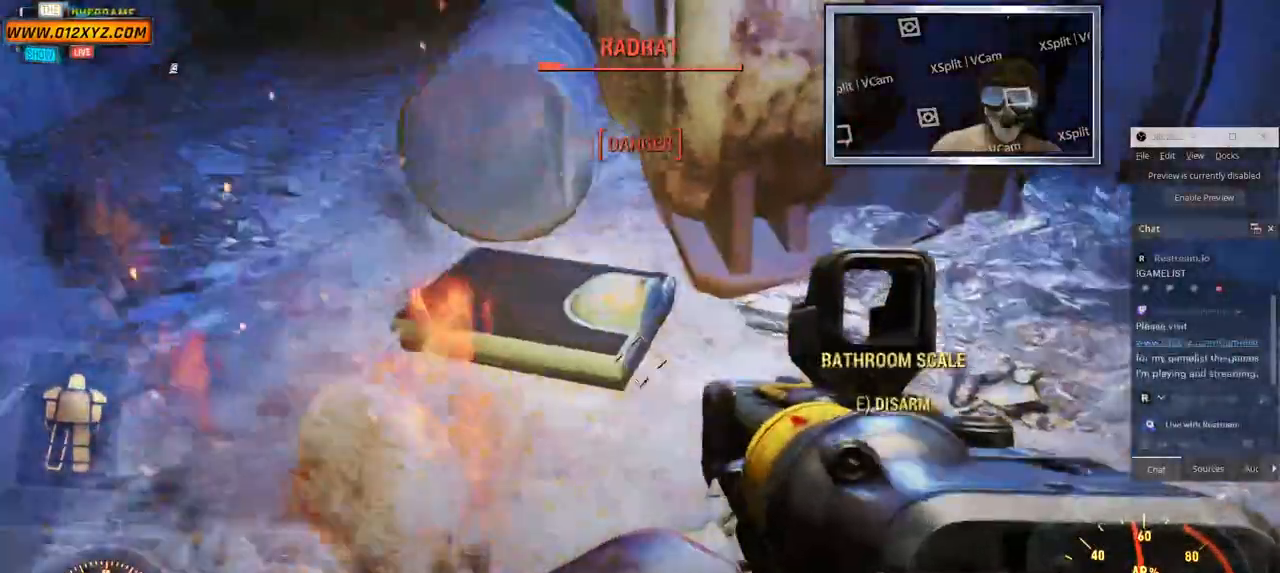
{"keys": ["a", "f"], "mouse": [], "events": [[333, "f", "down"]]}
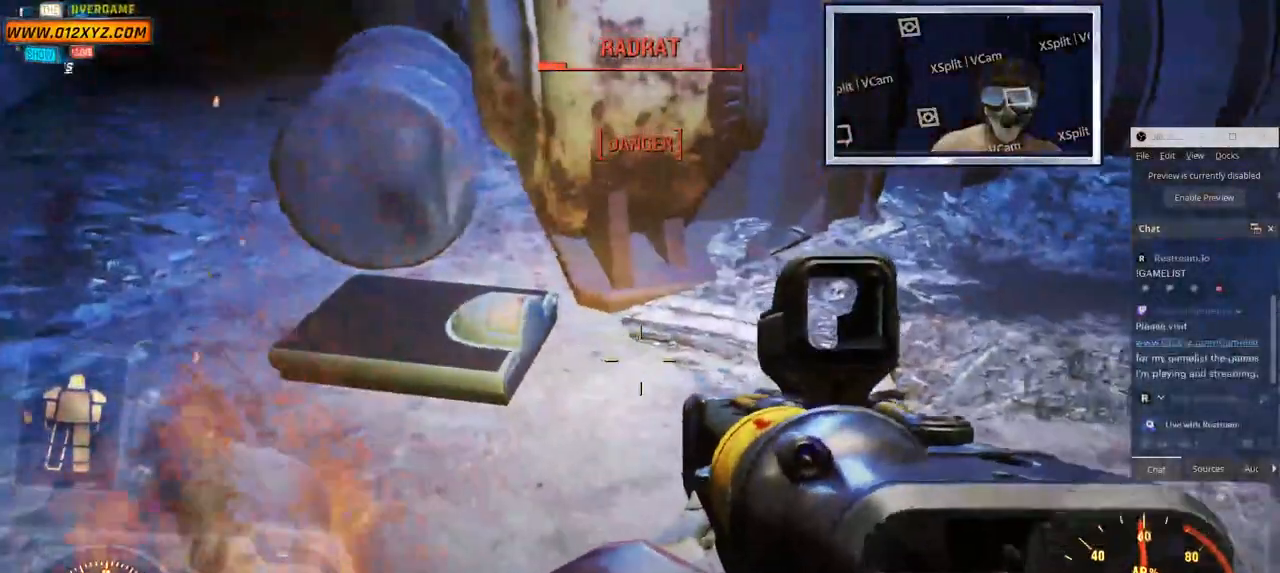
{"keys": ["a", "w"], "mouse": [], "events": [[83, "w", "down"], [283, "a", "up"], [433, "f", "up"], [500, "a", "down"]]}
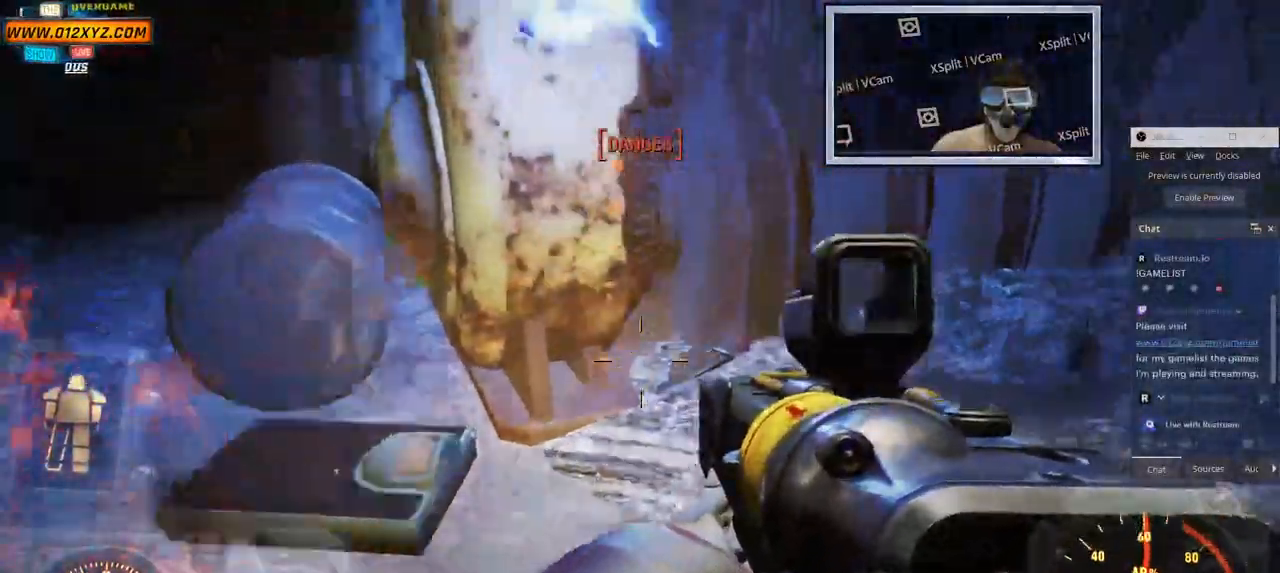
{"keys": ["w"], "mouse": [], "events": [[283, "a", "up"]]}